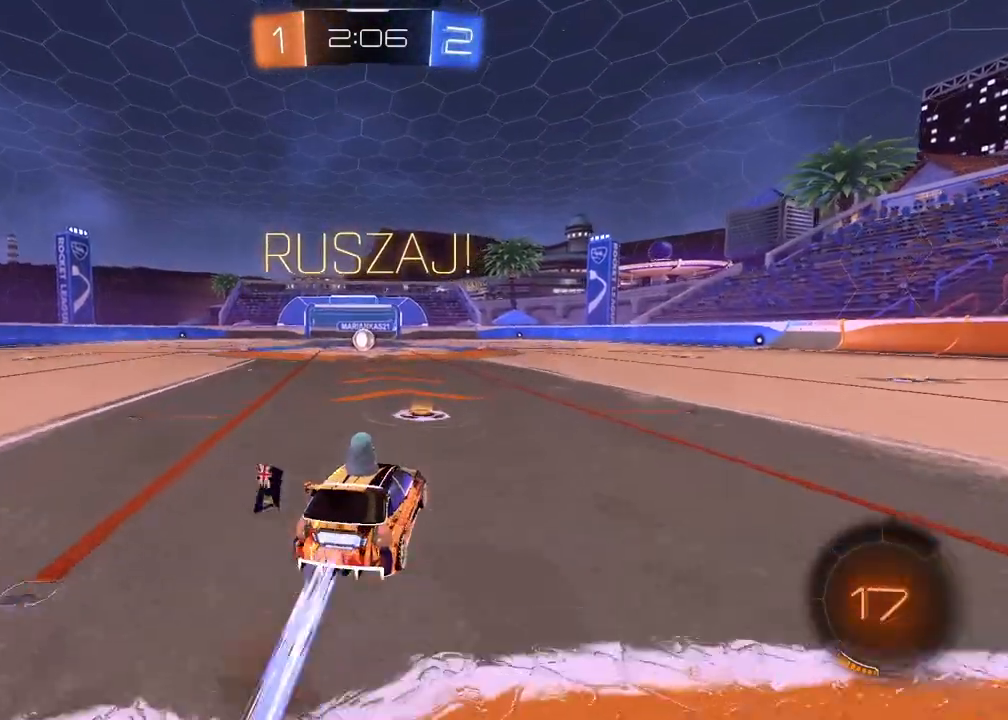
Gameplay with a controller (PlayStation layout); each line is a JSON object with the inputs held at the frame after it. "events" lists button and stick changes between this image and that frame as [ms after this image, input, new state], when the widget could be followed in between.
{"buttons": ["CROSS", "CIRCLE", "R1", "R2"], "left_stick": "down-left", "right_stick": "center", "events": [[50, "CROSS", "down"], [67, "left_stick", "down-right"], [117, "left_stick", "down"], [283, "left_stick", "down-left"]]}
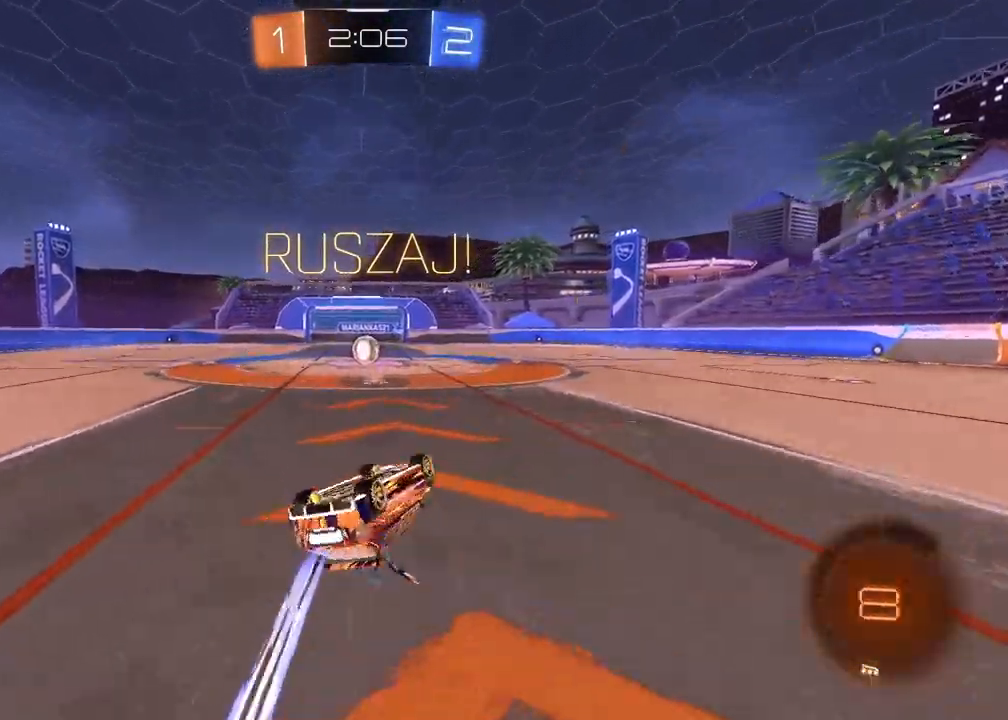
{"buttons": ["R2"], "left_stick": "left", "right_stick": "center", "events": [[117, "L1", "down"], [133, "CROSS", "up"], [167, "CIRCLE", "up"], [167, "R1", "up"], [283, "L1", "up"], [333, "left_stick", "center"], [450, "left_stick", "left"]]}
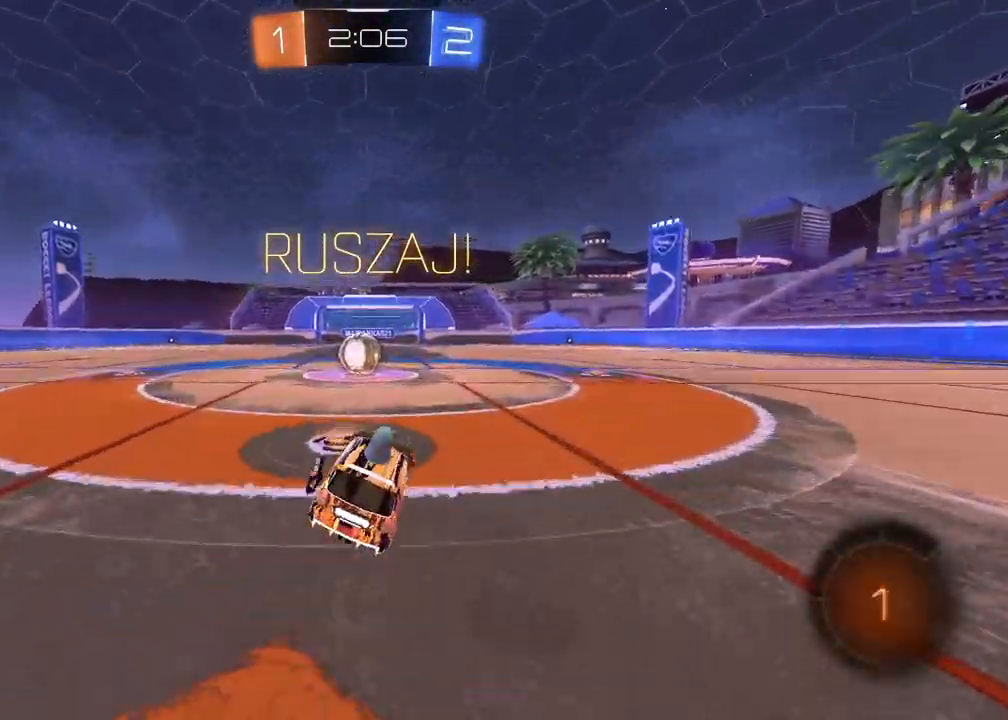
{"buttons": ["CROSS", "L1", "R2", "L3"], "left_stick": "up-left", "right_stick": "center", "events": [[150, "left_stick", "center"], [250, "left_stick", "left"], [300, "CROSS", "down"], [350, "L1", "down"], [400, "CROSS", "up"], [417, "L3", "down"], [467, "CROSS", "down"], [500, "left_stick", "up-left"]]}
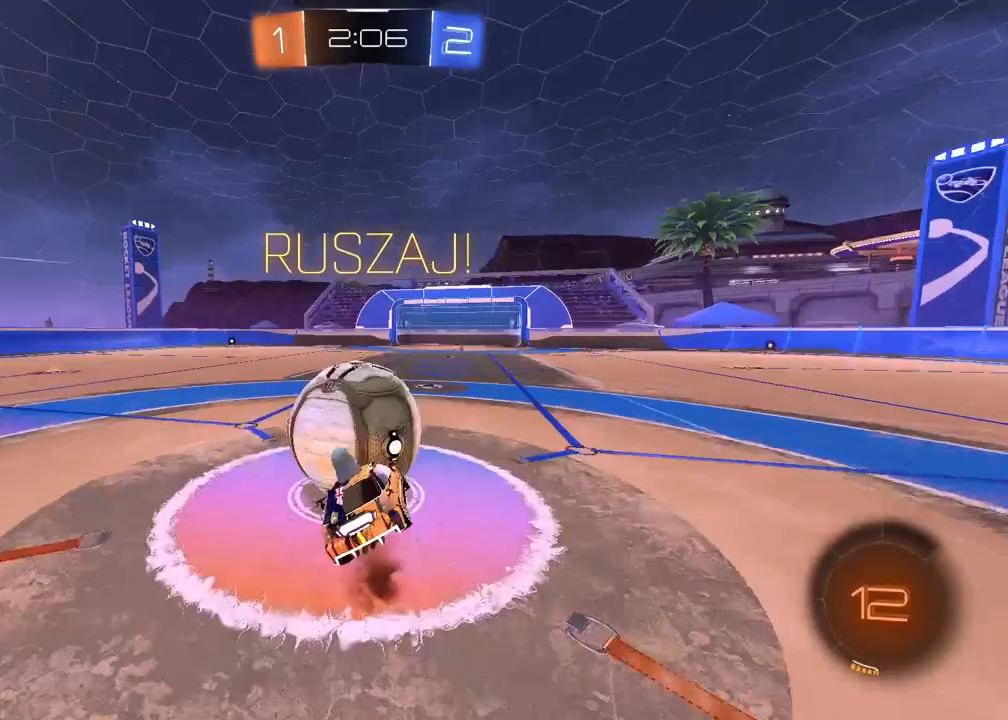
{"buttons": [], "left_stick": "up-left", "right_stick": "center", "events": [[167, "CROSS", "up"], [200, "L3", "up"], [233, "R2", "up"], [300, "L1", "up"]]}
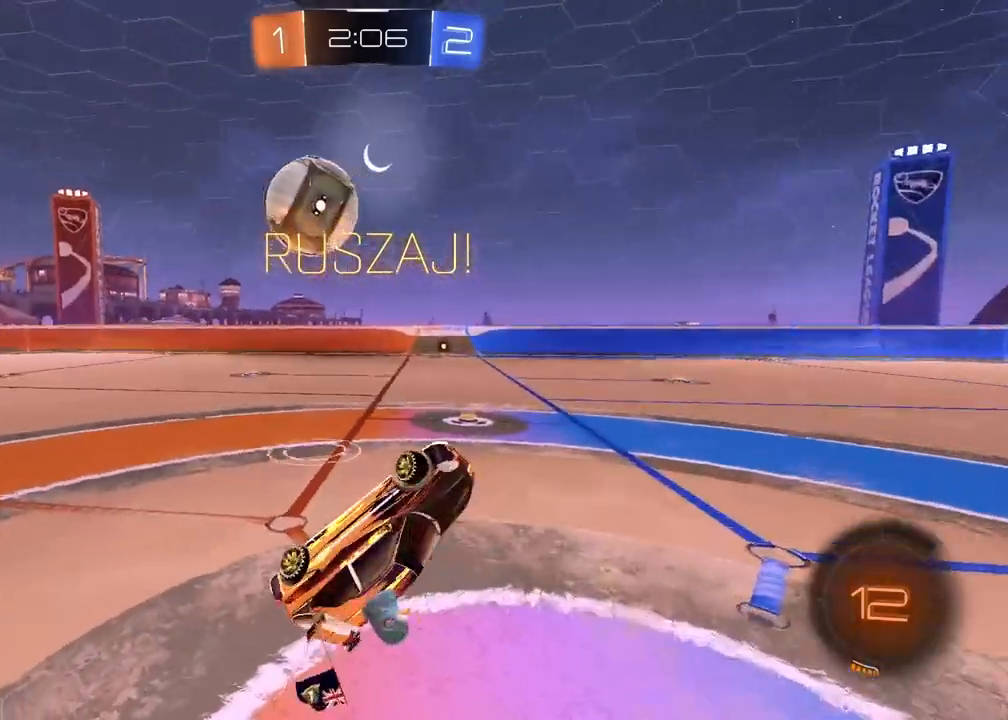
{"buttons": ["R2"], "left_stick": "center", "right_stick": "center", "events": [[117, "R2", "down"], [167, "left_stick", "center"]]}
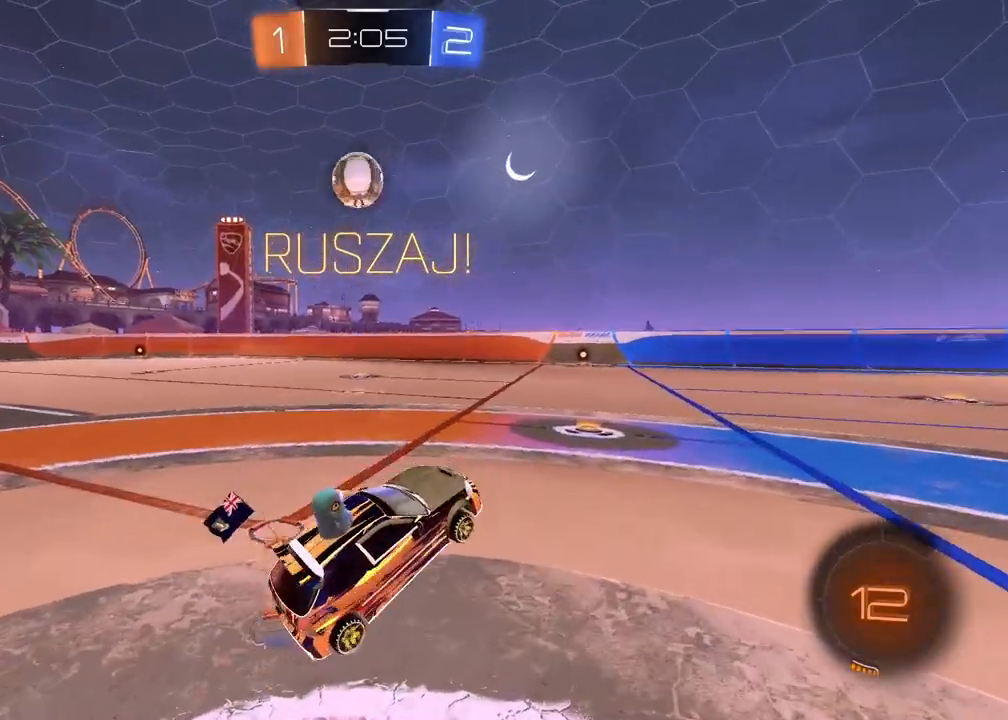
{"buttons": ["R1", "R2"], "left_stick": "left", "right_stick": "center", "events": [[83, "left_stick", "right"], [117, "R1", "down"], [167, "left_stick", "center"], [333, "left_stick", "left"]]}
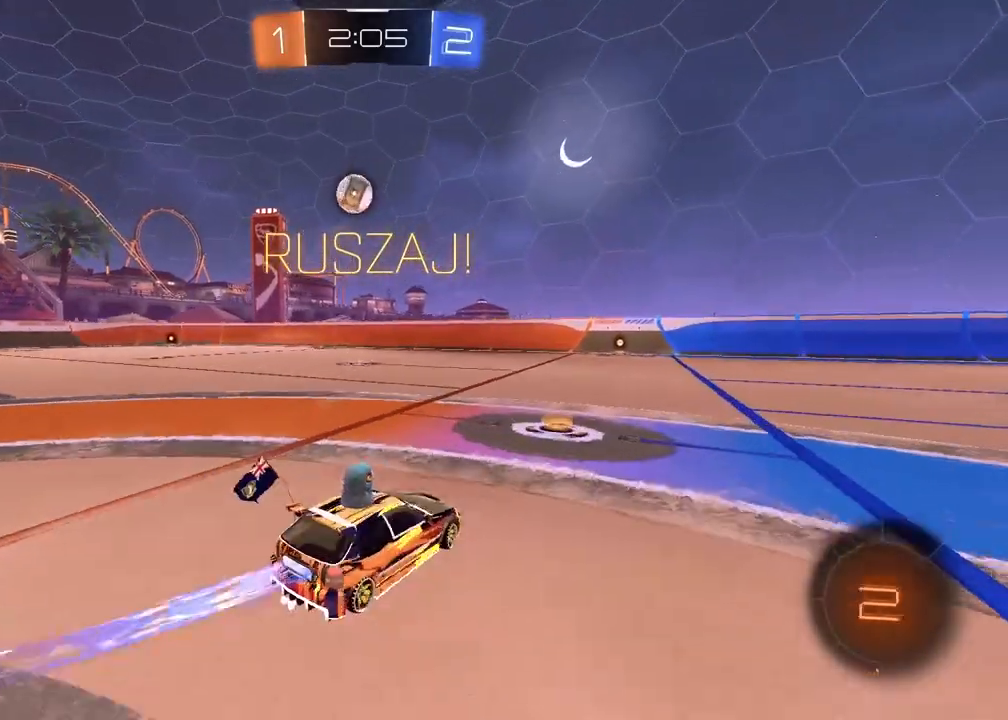
{"buttons": ["R1", "R2"], "left_stick": "left", "right_stick": "center", "events": [[50, "R1", "up"], [267, "R1", "down"]]}
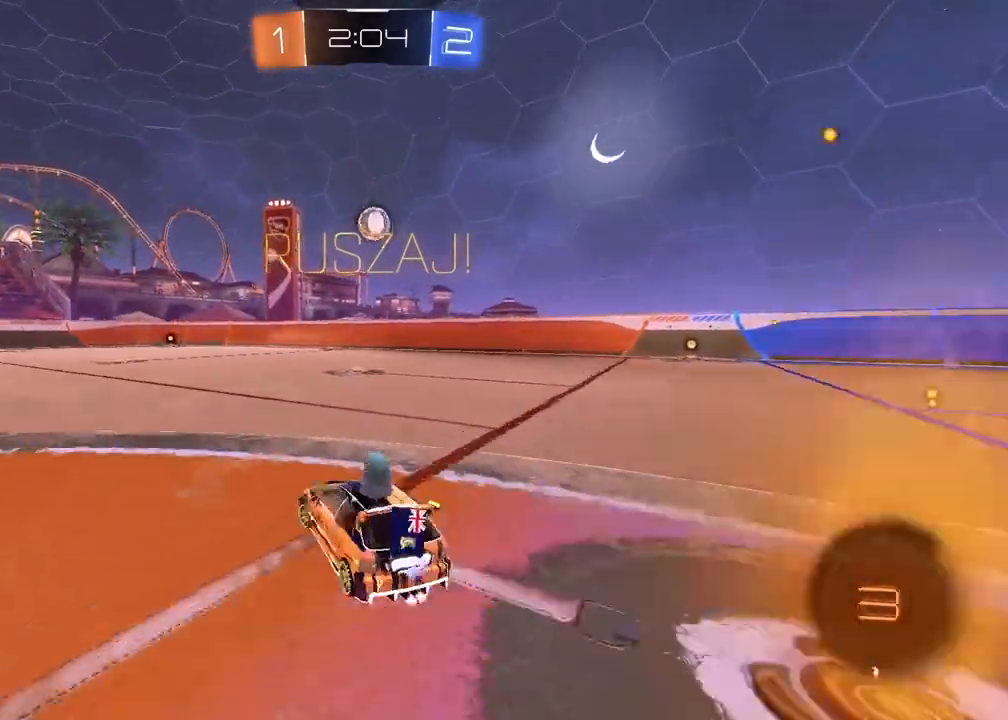
{"buttons": ["R2"], "left_stick": "center", "right_stick": "center", "events": [[100, "left_stick", "up"], [117, "CROSS", "down"], [367, "R1", "up"], [383, "CROSS", "up"], [400, "left_stick", "center"]]}
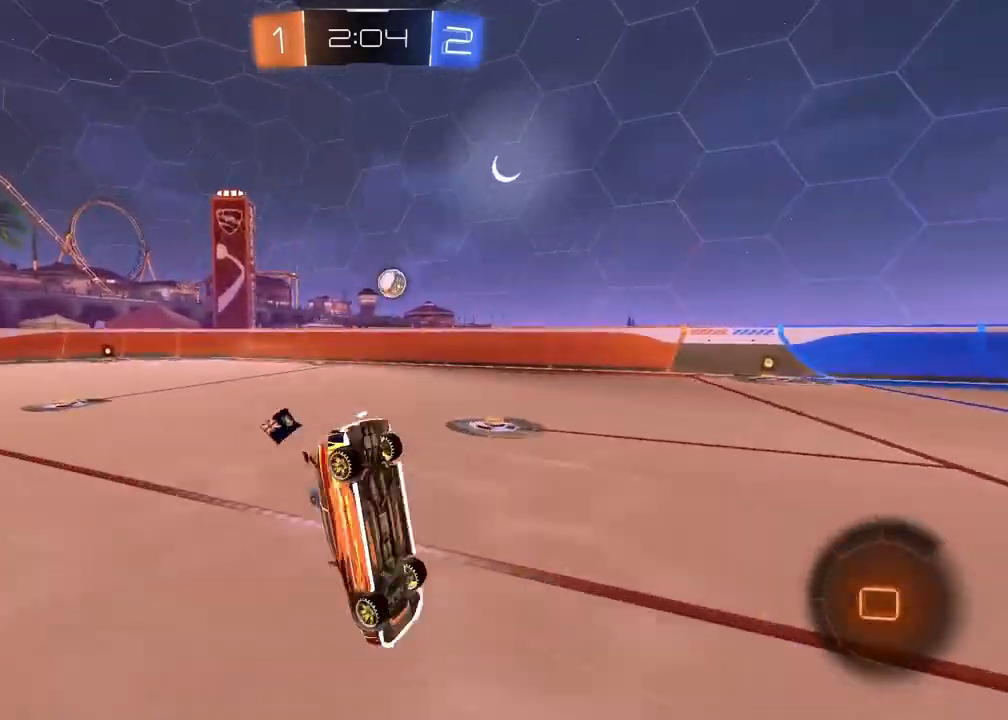
{"buttons": ["R2"], "left_stick": "center", "right_stick": "center", "events": []}
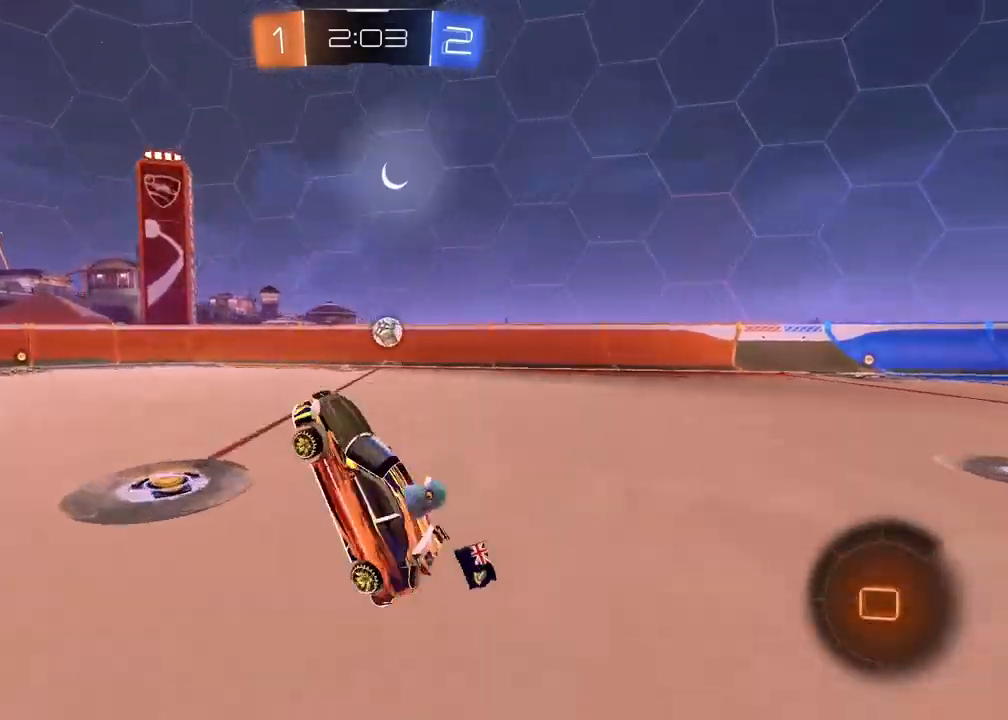
{"buttons": ["R1", "R2"], "left_stick": "right", "right_stick": "center", "events": [[167, "left_stick", "right"], [317, "R1", "down"]]}
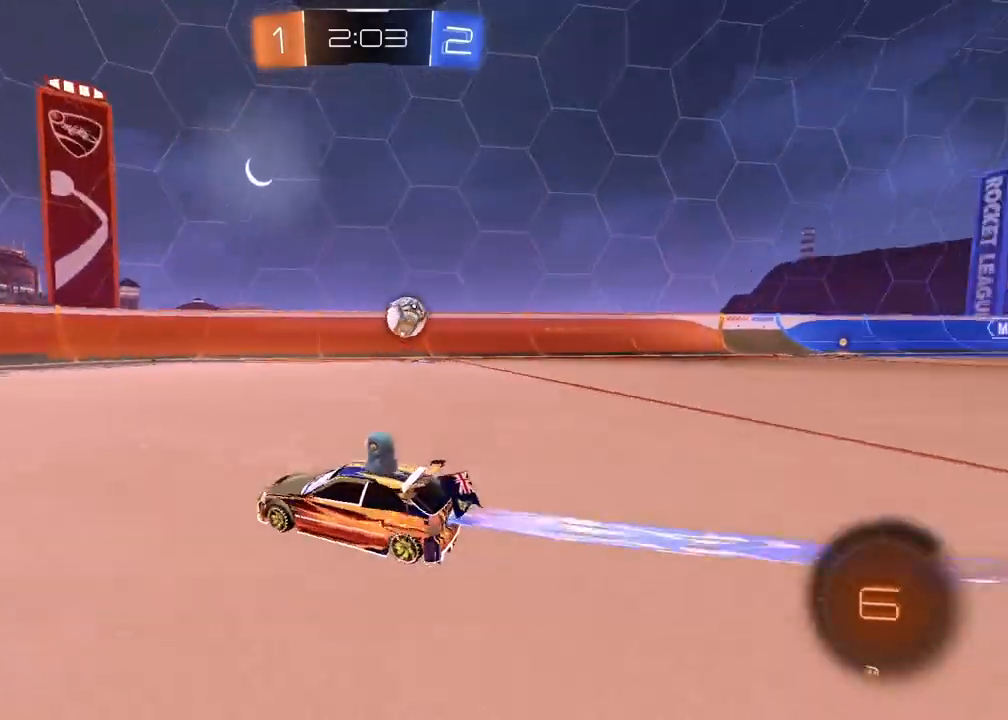
{"buttons": ["L1", "R2"], "left_stick": "left", "right_stick": "center", "events": [[300, "R1", "up"], [300, "left_stick", "left"], [367, "L1", "down"]]}
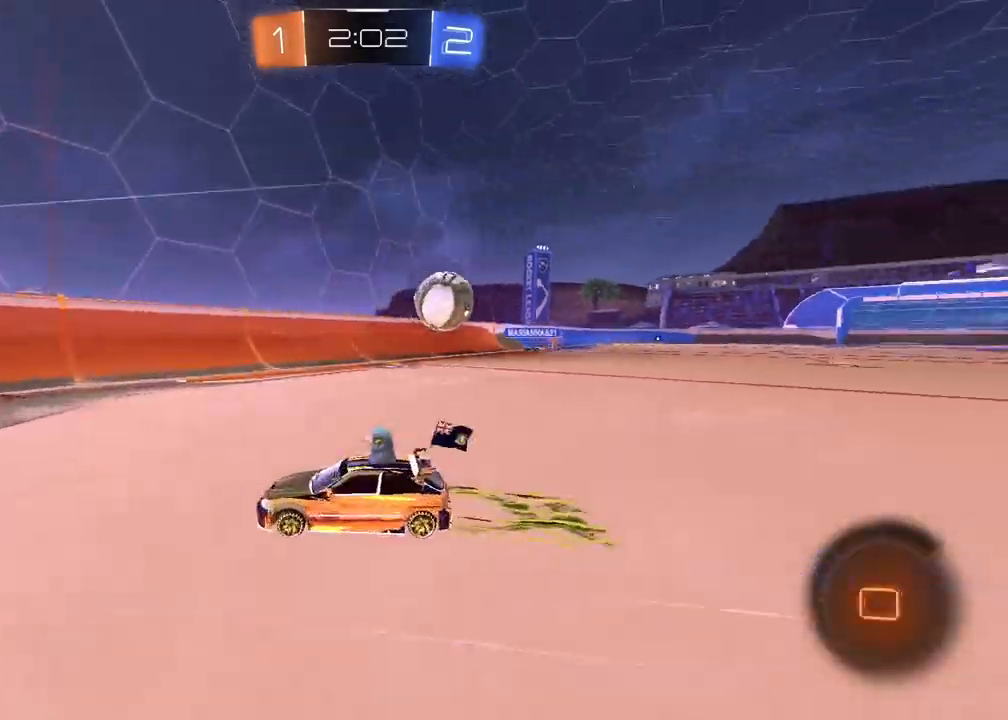
{"buttons": ["R2"], "left_stick": "left", "right_stick": "center", "events": [[100, "L1", "up"]]}
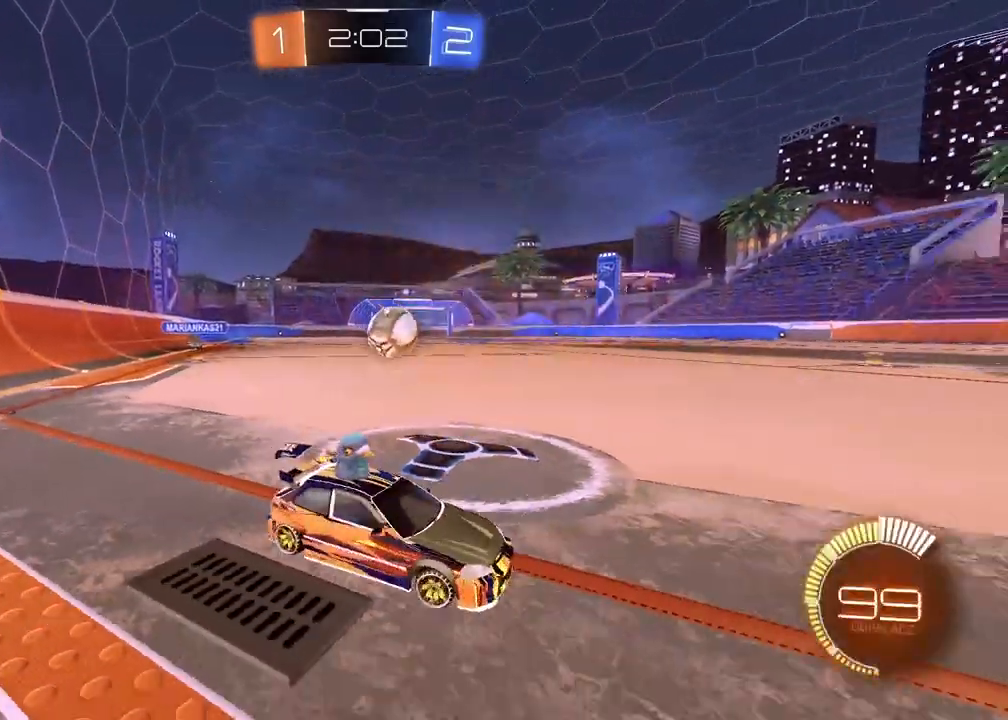
{"buttons": ["R1", "R2"], "left_stick": "left", "right_stick": "center", "events": [[217, "R1", "down"]]}
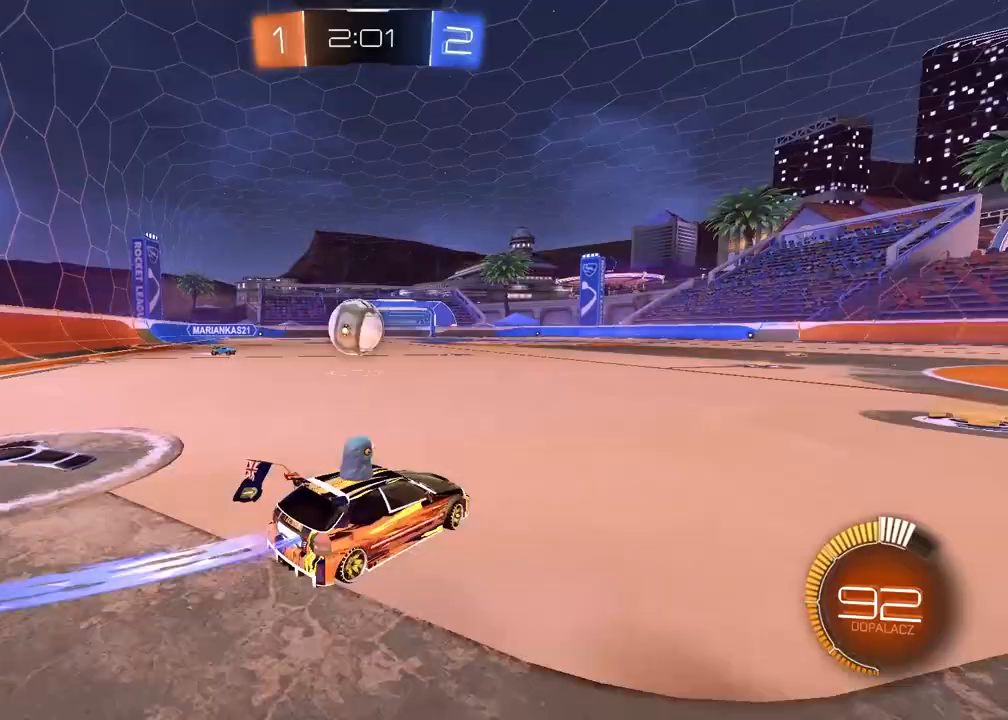
{"buttons": ["R1", "R2"], "left_stick": "left", "right_stick": "center", "events": [[100, "left_stick", "center"], [167, "R1", "up"], [200, "left_stick", "left"], [250, "R1", "down"], [300, "left_stick", "center"], [367, "left_stick", "left"]]}
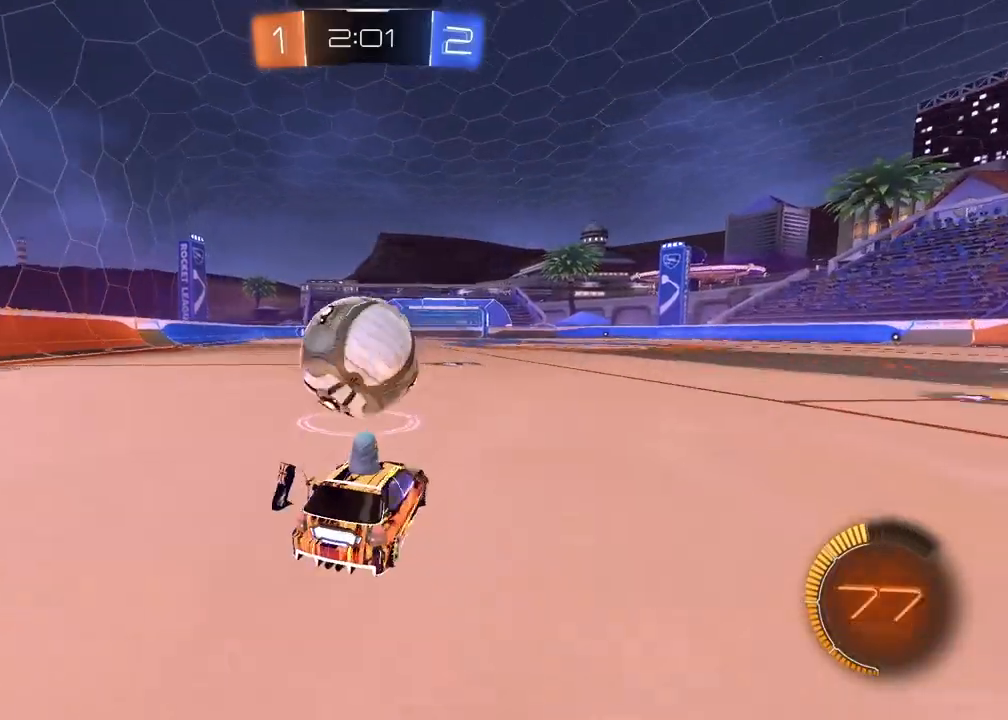
{"buttons": ["CROSS", "R2"], "left_stick": "down-right", "right_stick": "center", "events": [[83, "left_stick", "right"], [250, "left_stick", "center"], [267, "R1", "up"], [400, "CROSS", "down"], [417, "left_stick", "down-right"]]}
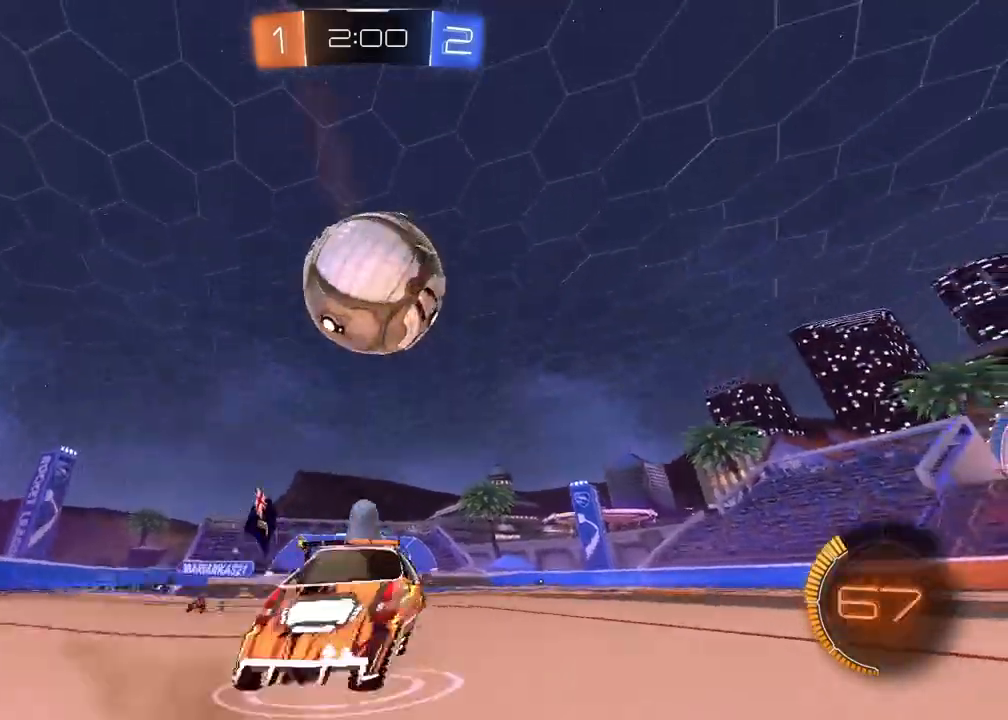
{"buttons": ["L2", "R2"], "left_stick": "up-right", "right_stick": "center", "events": [[50, "left_stick", "center"], [133, "left_stick", "down-left"], [267, "CROSS", "up"], [283, "left_stick", "left"], [317, "L2", "down"], [317, "R1", "down"], [483, "R1", "up"], [483, "left_stick", "up-right"]]}
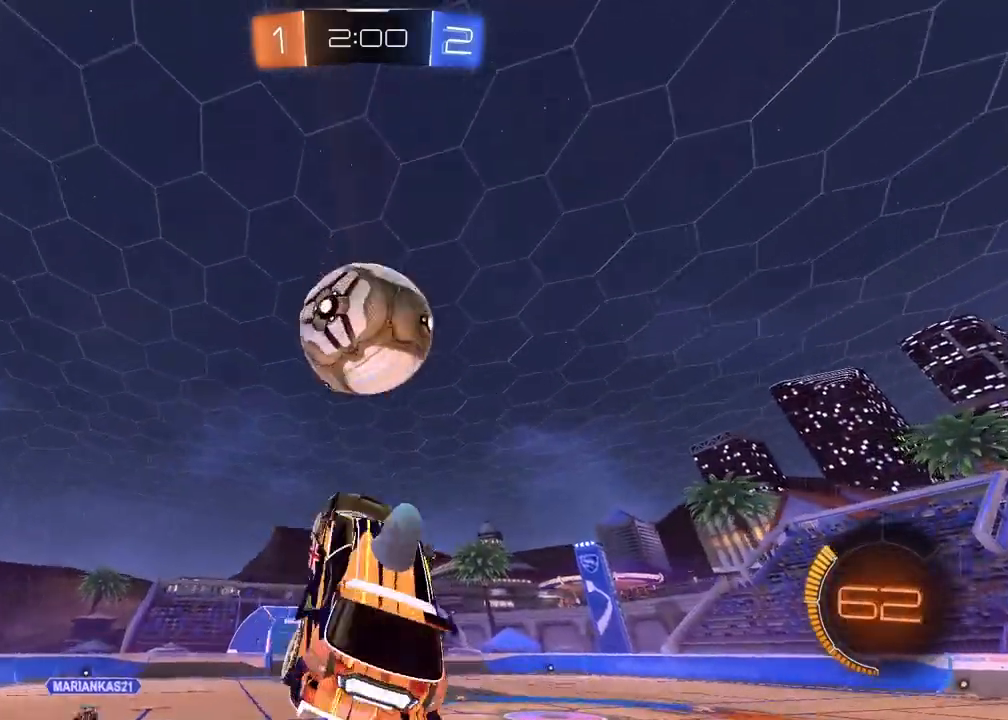
{"buttons": ["L2", "R1", "R2"], "left_stick": "left", "right_stick": "center", "events": [[17, "R1", "down"], [117, "left_stick", "center"], [167, "left_stick", "down-left"], [233, "left_stick", "left"], [300, "R1", "up"], [450, "R1", "down"]]}
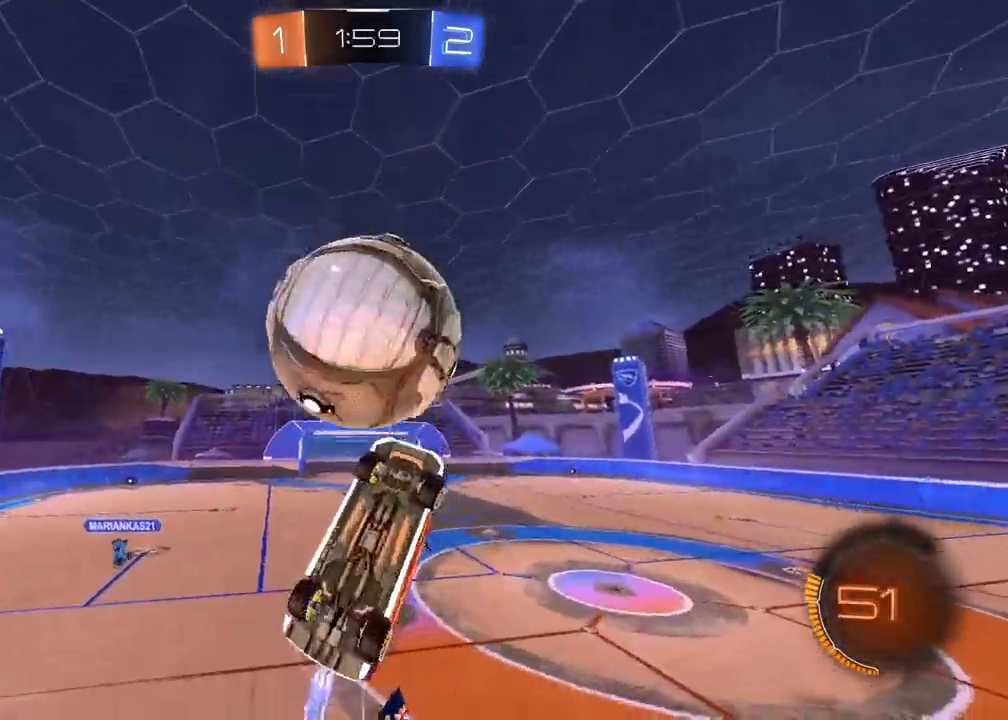
{"buttons": ["L2"], "left_stick": "down", "right_stick": "center", "events": [[117, "R1", "up"], [117, "left_stick", "down-right"], [150, "R2", "up"], [233, "left_stick", "down-left"], [333, "L2", "up"], [433, "L2", "down"], [450, "left_stick", "down"]]}
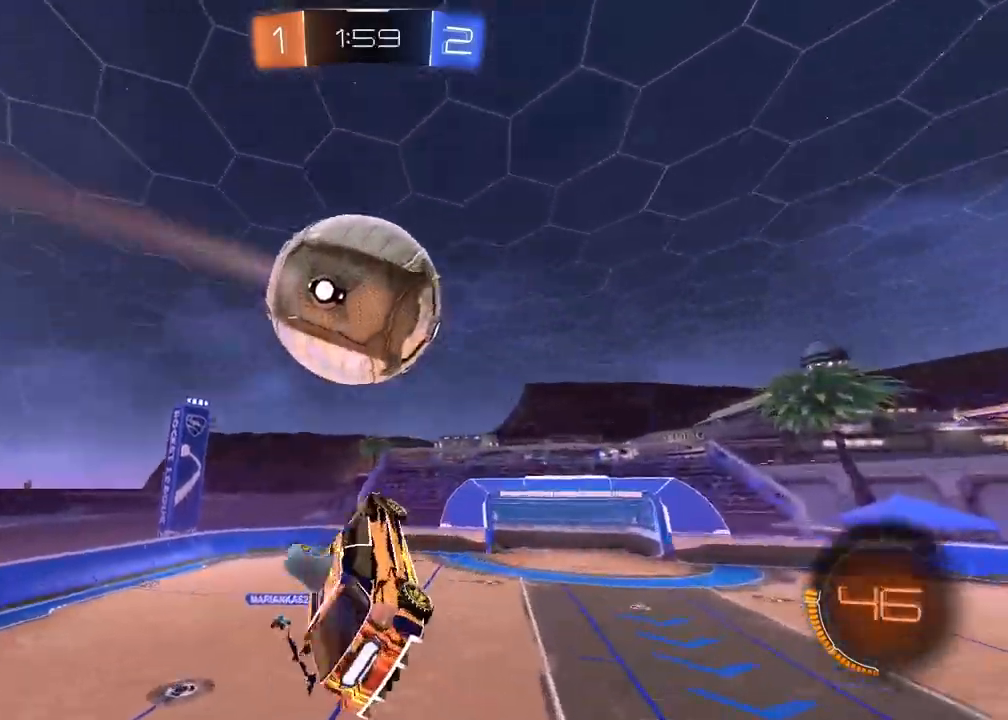
{"buttons": ["R1"], "left_stick": "center", "right_stick": "center", "events": [[50, "L1", "down"], [100, "L1", "up"], [167, "R1", "down"], [233, "left_stick", "right"], [317, "left_stick", "center"], [450, "L2", "up"]]}
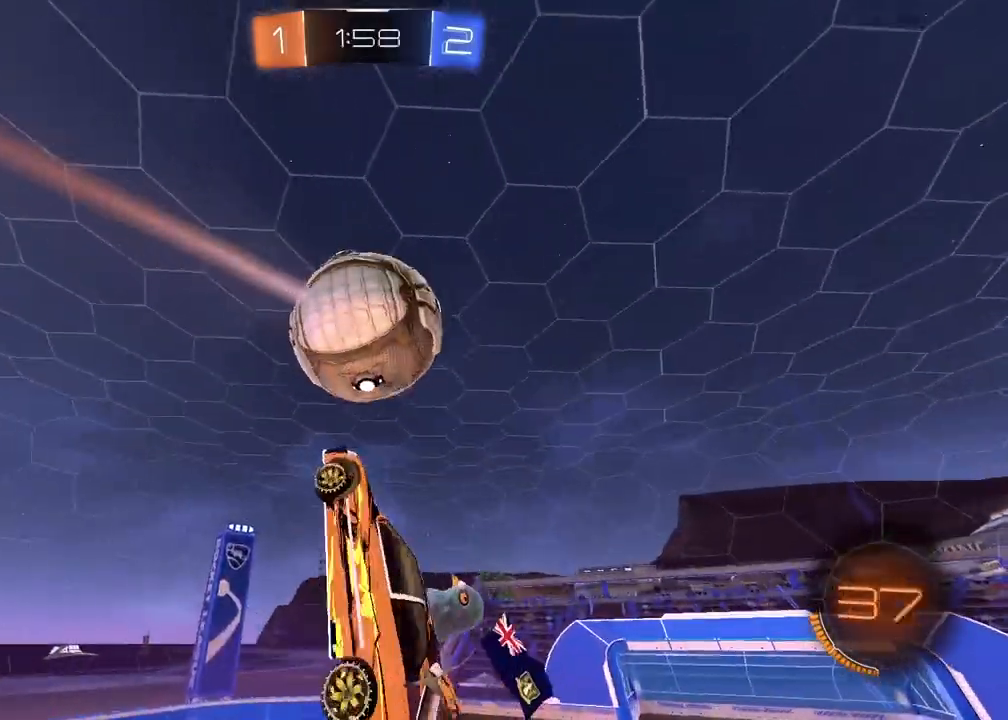
{"buttons": [], "left_stick": "center", "right_stick": "center", "events": [[17, "R2", "down"], [100, "left_stick", "down-right"], [200, "R1", "up"], [200, "R2", "up"], [300, "left_stick", "center"]]}
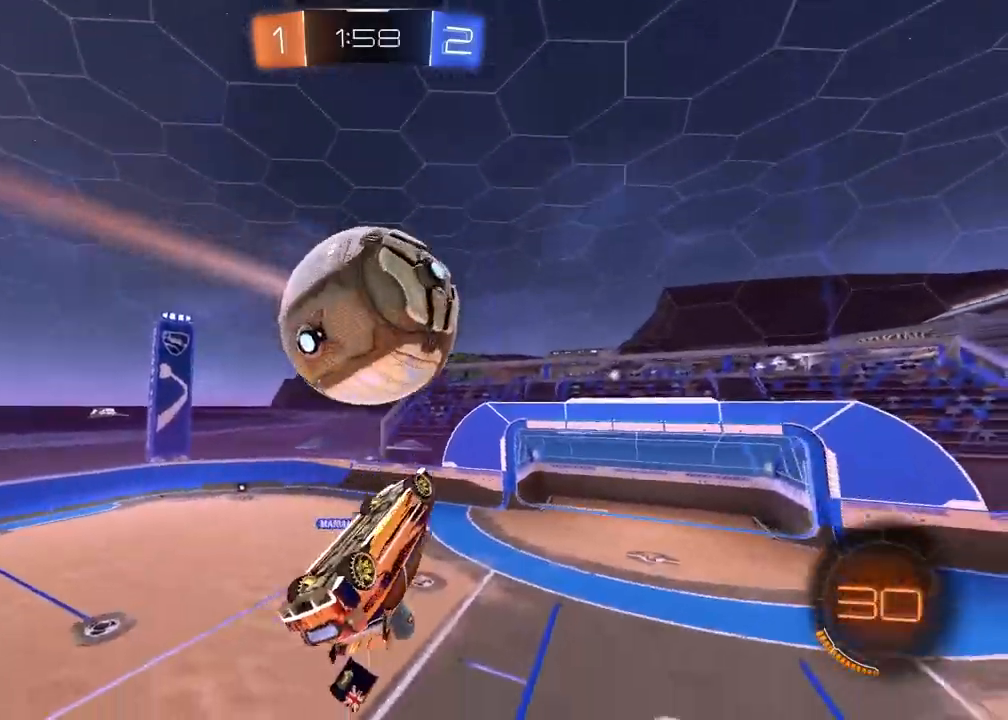
{"buttons": ["CROSS", "R1", "R2", "L3"], "left_stick": "up", "right_stick": "center", "events": [[83, "left_stick", "down-right"], [117, "R1", "down"], [250, "R1", "up"], [250, "left_stick", "center"], [383, "left_stick", "up"], [450, "R1", "down"], [483, "CROSS", "down"], [500, "L3", "down"], [500, "R2", "down"]]}
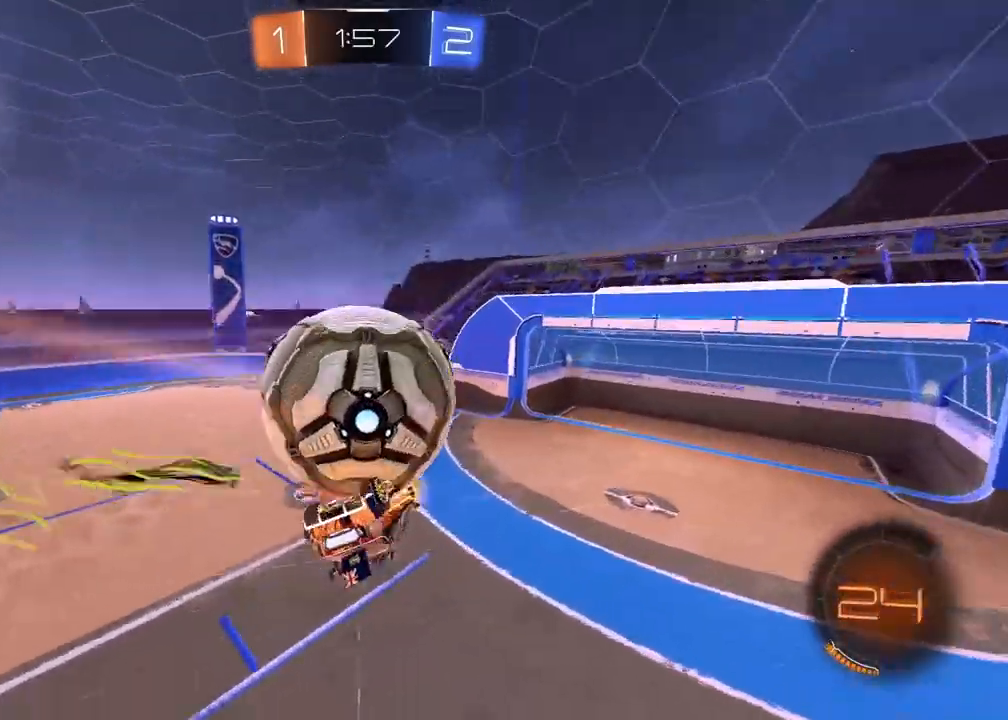
{"buttons": ["R2"], "left_stick": "down-right", "right_stick": "center", "events": [[400, "L3", "up"], [400, "left_stick", "down-right"], [467, "CROSS", "up"], [500, "R1", "up"]]}
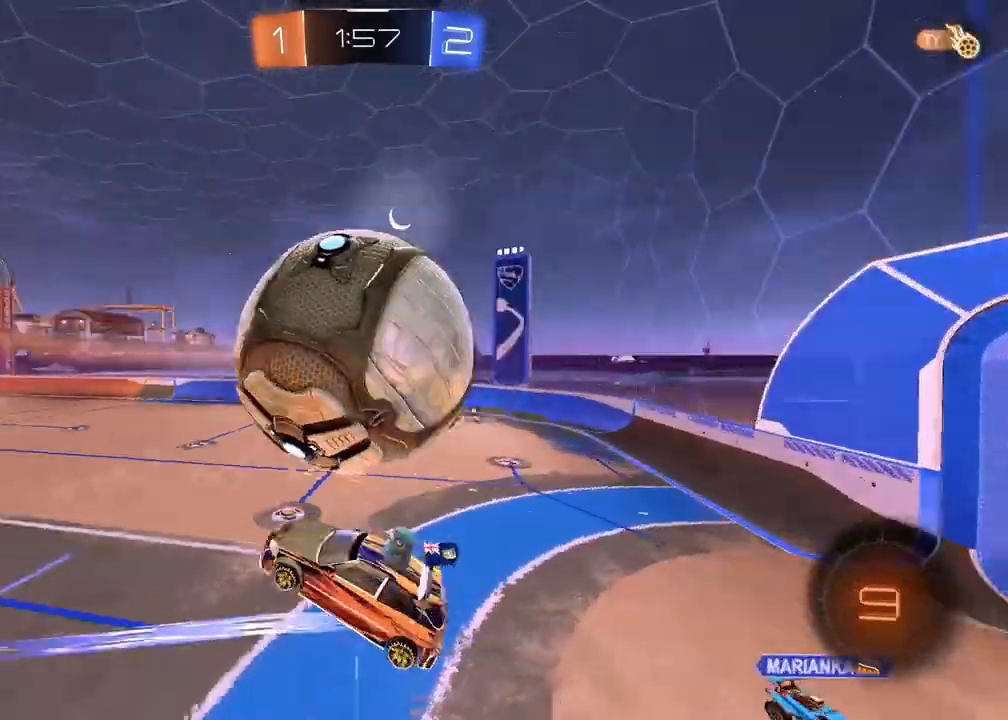
{"buttons": [], "left_stick": "down-left", "right_stick": "center", "events": [[133, "R2", "up"], [250, "left_stick", "down"], [367, "left_stick", "down-left"]]}
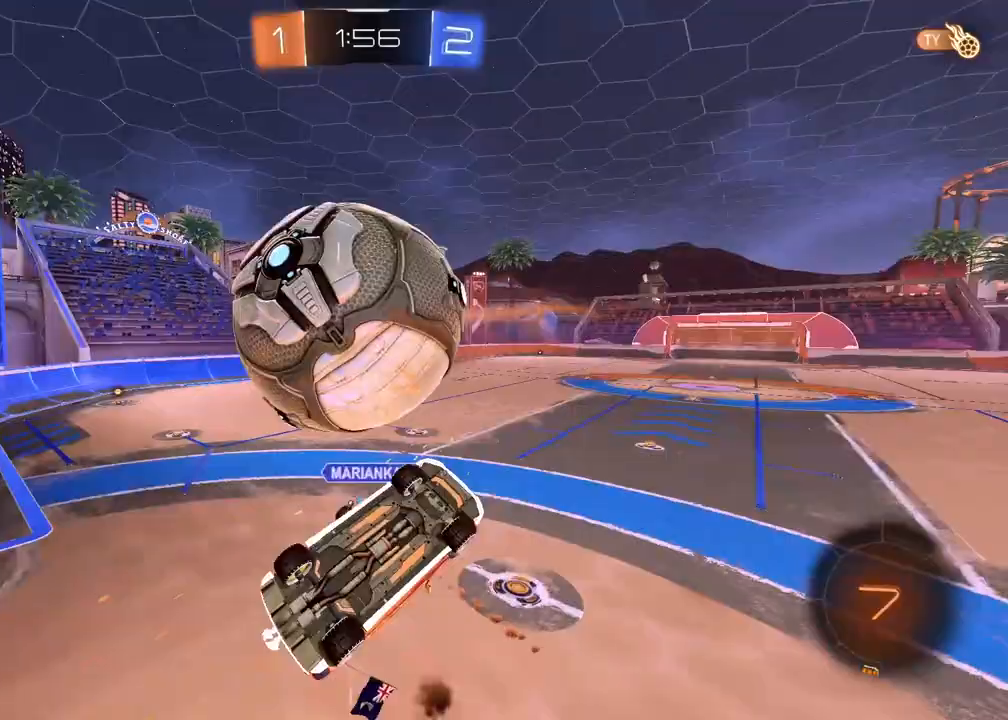
{"buttons": [], "left_stick": "center", "right_stick": "center", "events": [[317, "left_stick", "center"]]}
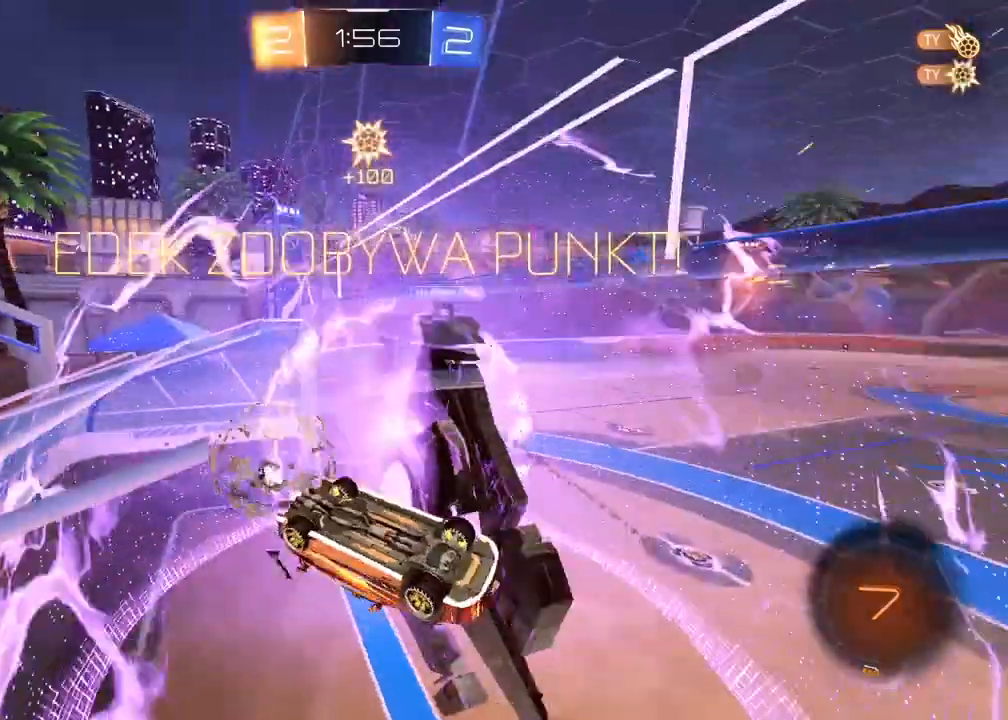
{"buttons": [], "left_stick": "center", "right_stick": "center", "events": []}
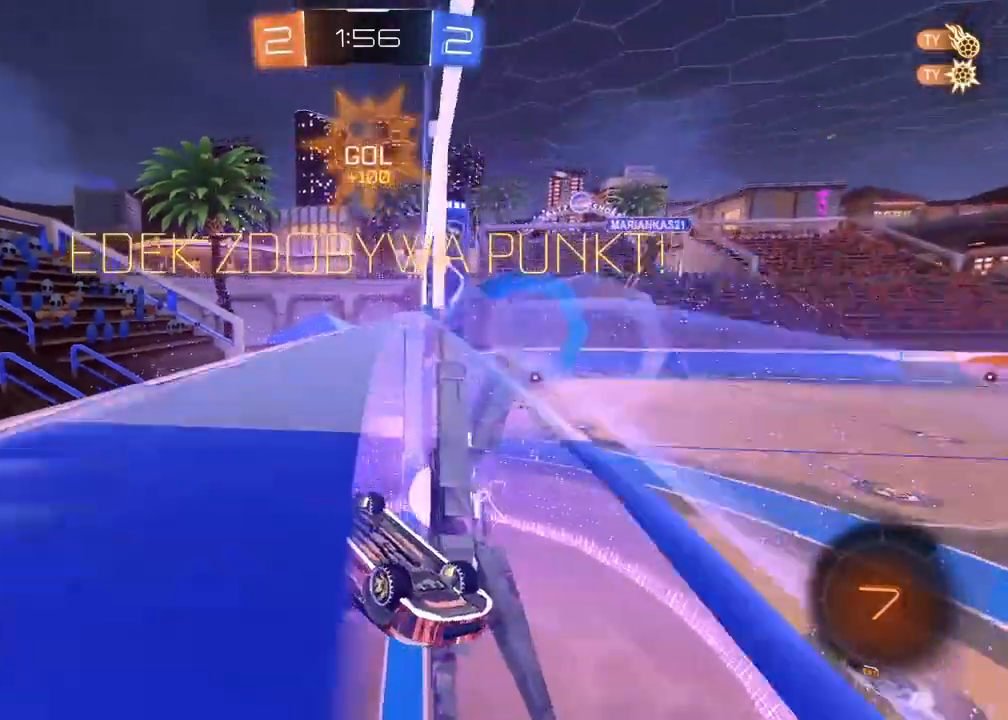
{"buttons": [], "left_stick": "center", "right_stick": "center", "events": [[50, "TRIANGLE", "down"], [150, "TRIANGLE", "up"]]}
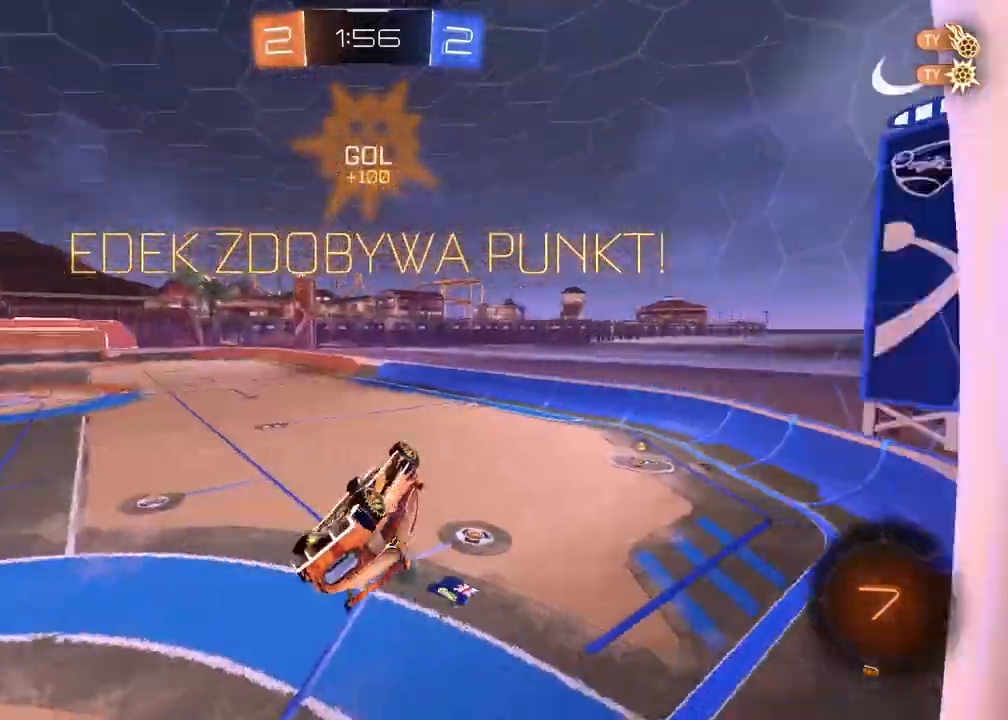
{"buttons": ["L2", "R2"], "left_stick": "right", "right_stick": "center", "events": [[33, "L2", "down"], [133, "left_stick", "down"], [233, "left_stick", "center"], [400, "left_stick", "right"], [450, "R2", "down"]]}
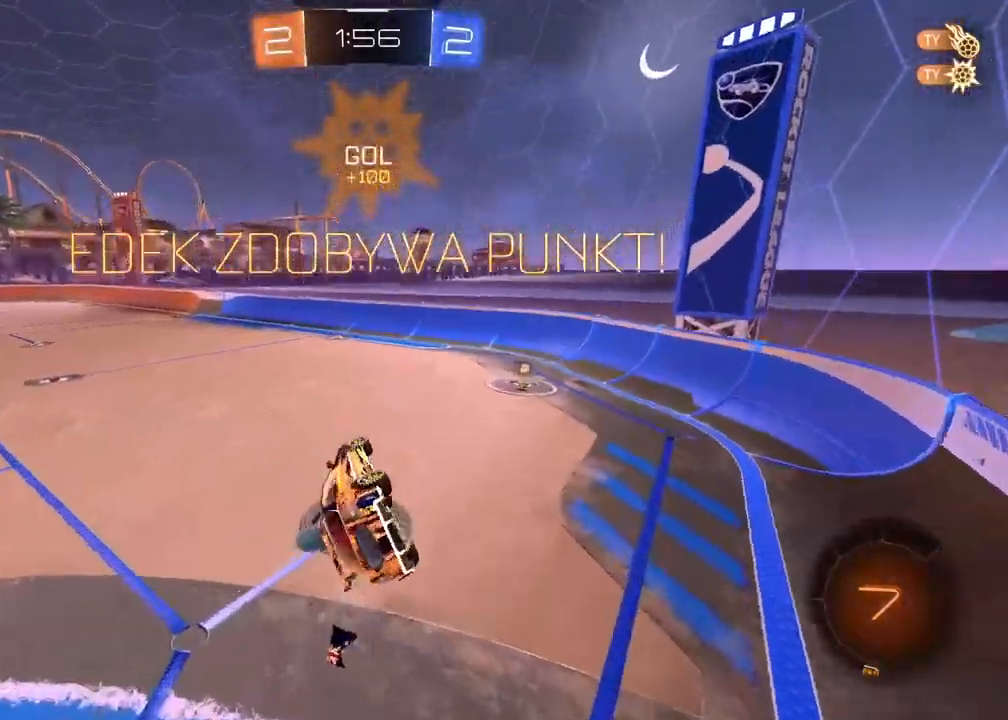
{"buttons": ["R1", "R2"], "left_stick": "up", "right_stick": "center"}
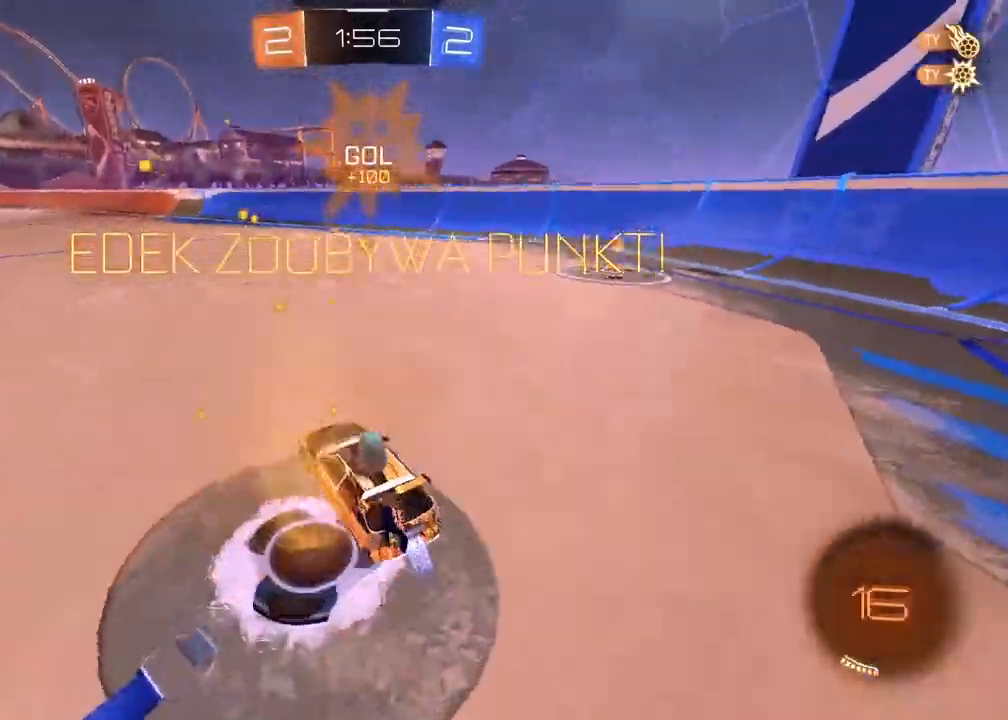
{"buttons": ["CROSS", "R1", "R2"], "left_stick": "up", "right_stick": "center", "events": [[300, "CROSS", "down"], [417, "CROSS", "up"], [467, "CROSS", "down"]]}